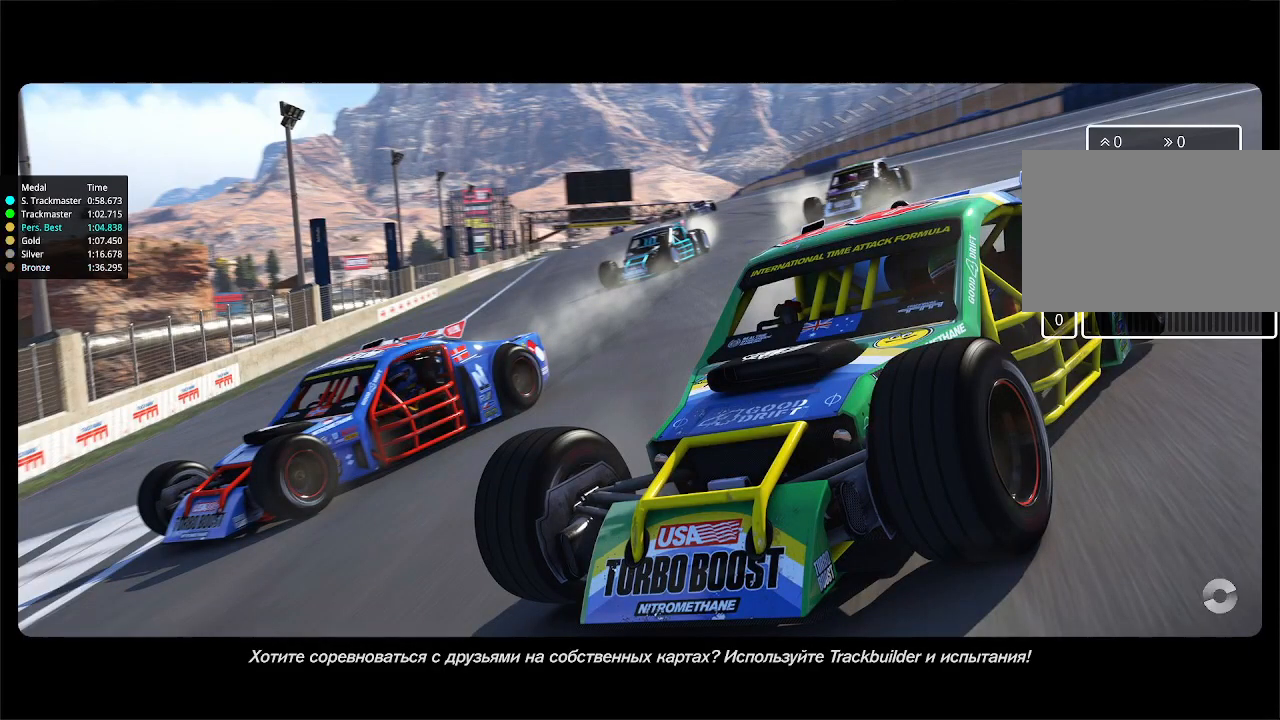
Gameplay with keyboard; each line is a JSON object with the keys held at the frame after it. "events" lists presses ("down") and releases ("up") of "down", "left", "right" and "up" between this image and that frame as [ms after this image, input, new state], when the widget could be followed in between. No other keys are recorded. Mouse input is not recorded.
{"keys": [], "events": []}
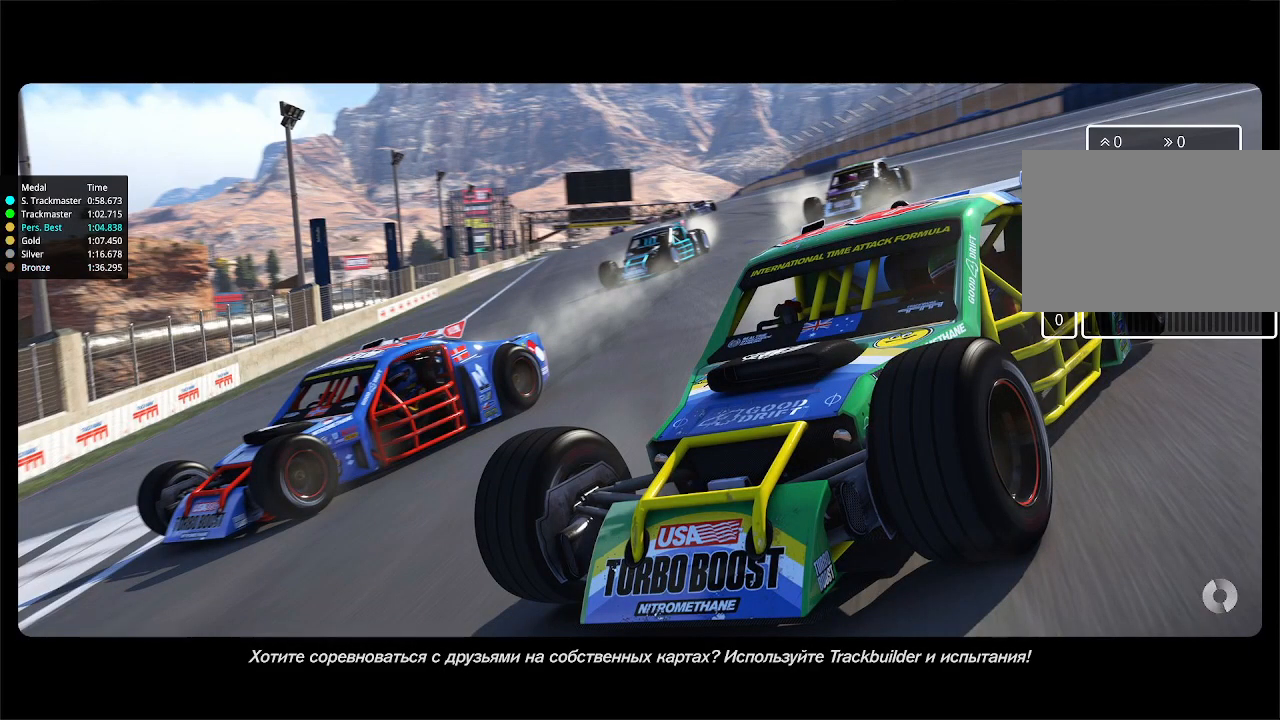
{"keys": [], "events": []}
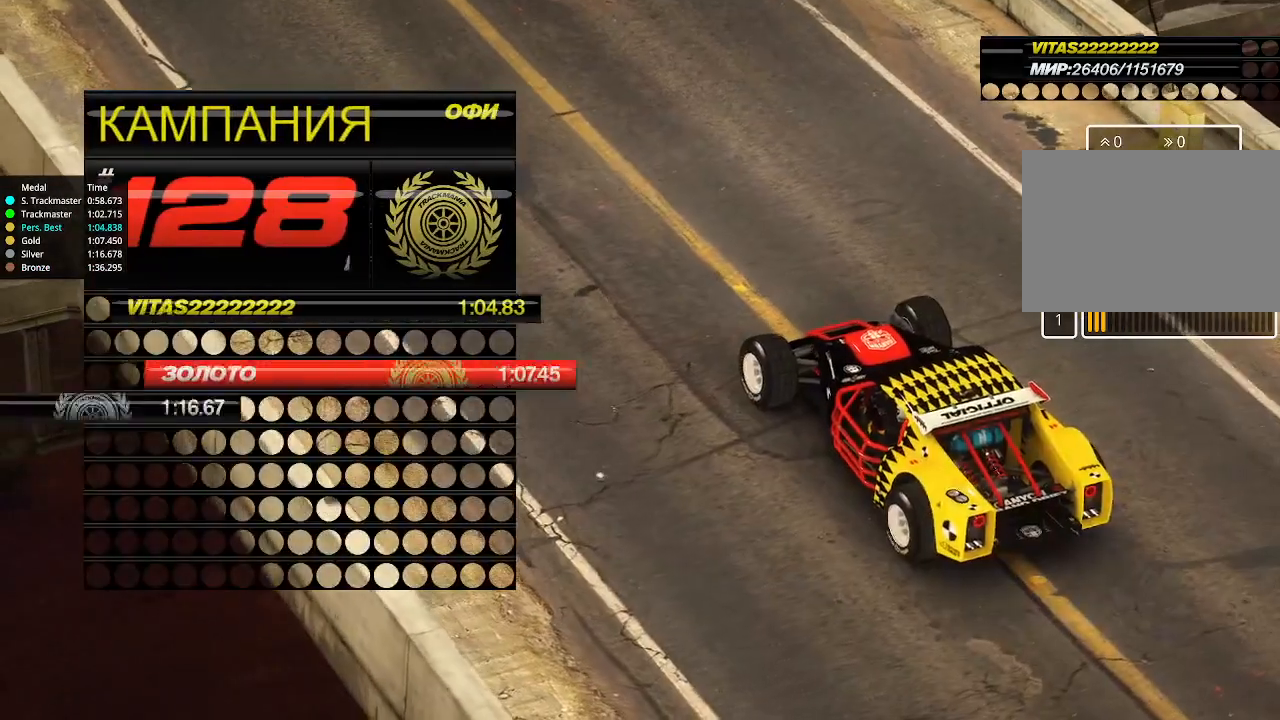
{"keys": [], "events": []}
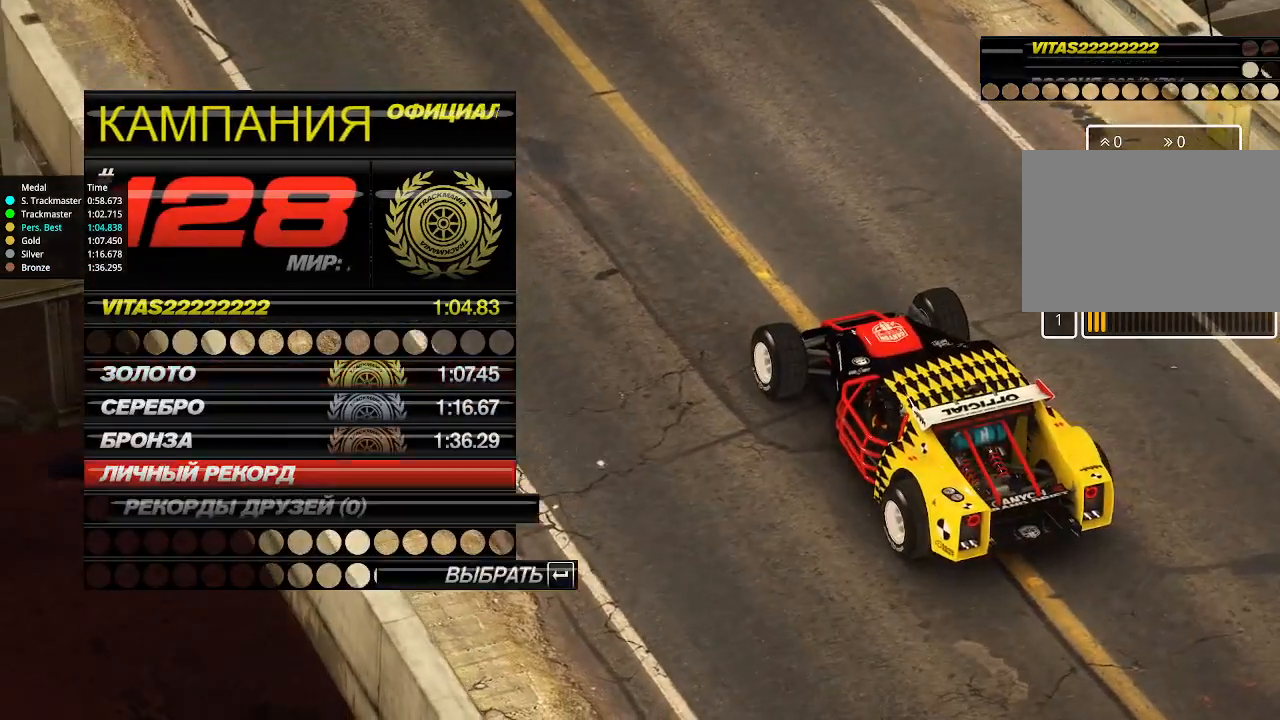
{"keys": [], "events": []}
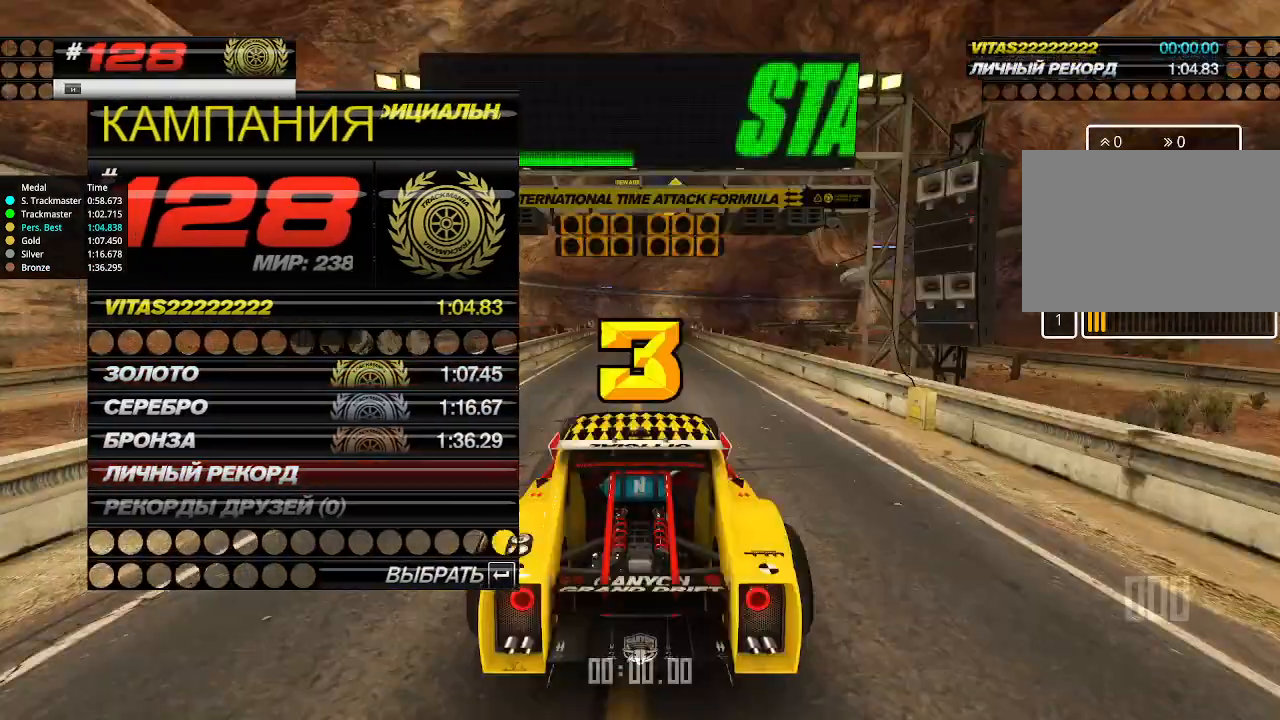
{"keys": ["up"], "events": [[266, "up", "down"]]}
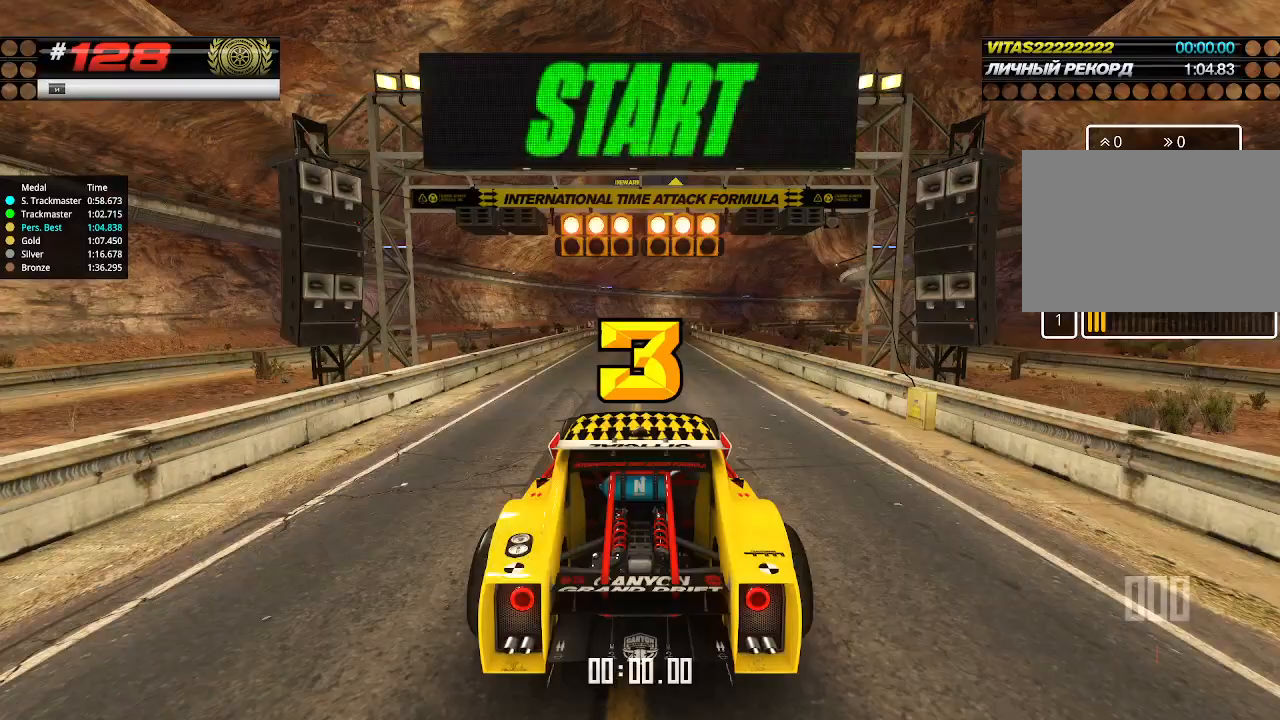
{"keys": ["up"], "events": []}
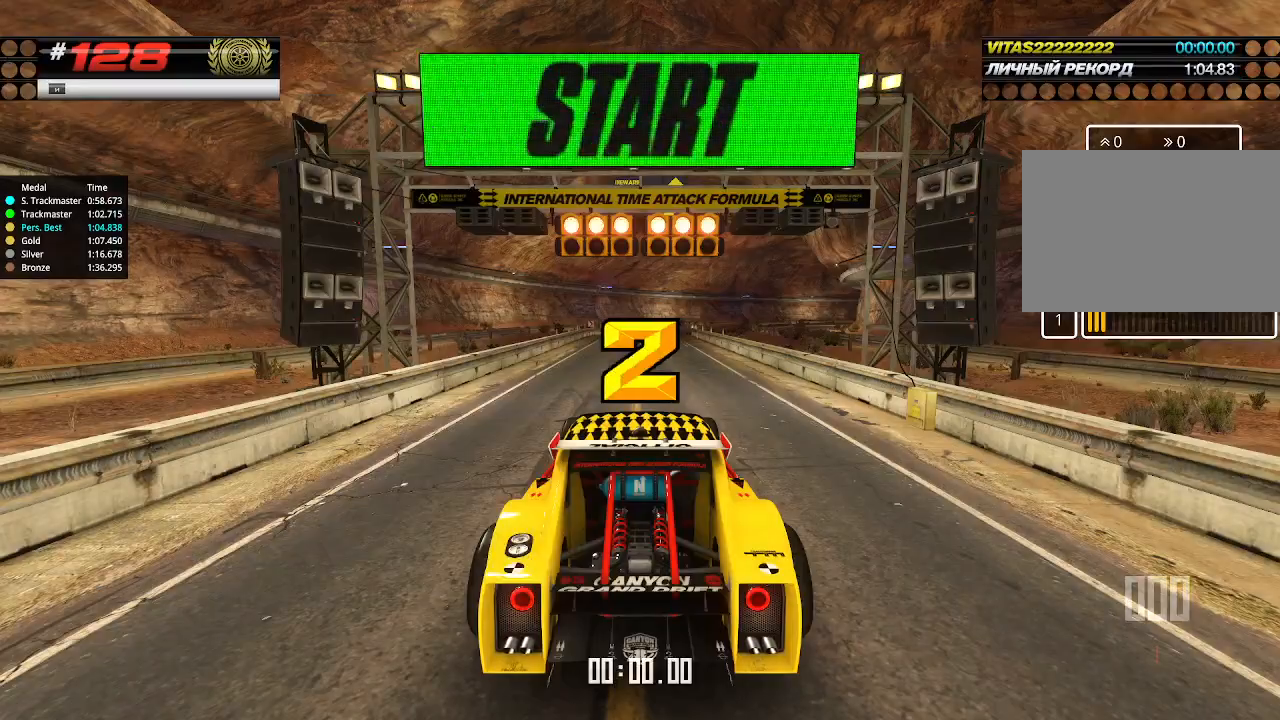
{"keys": ["up"], "events": []}
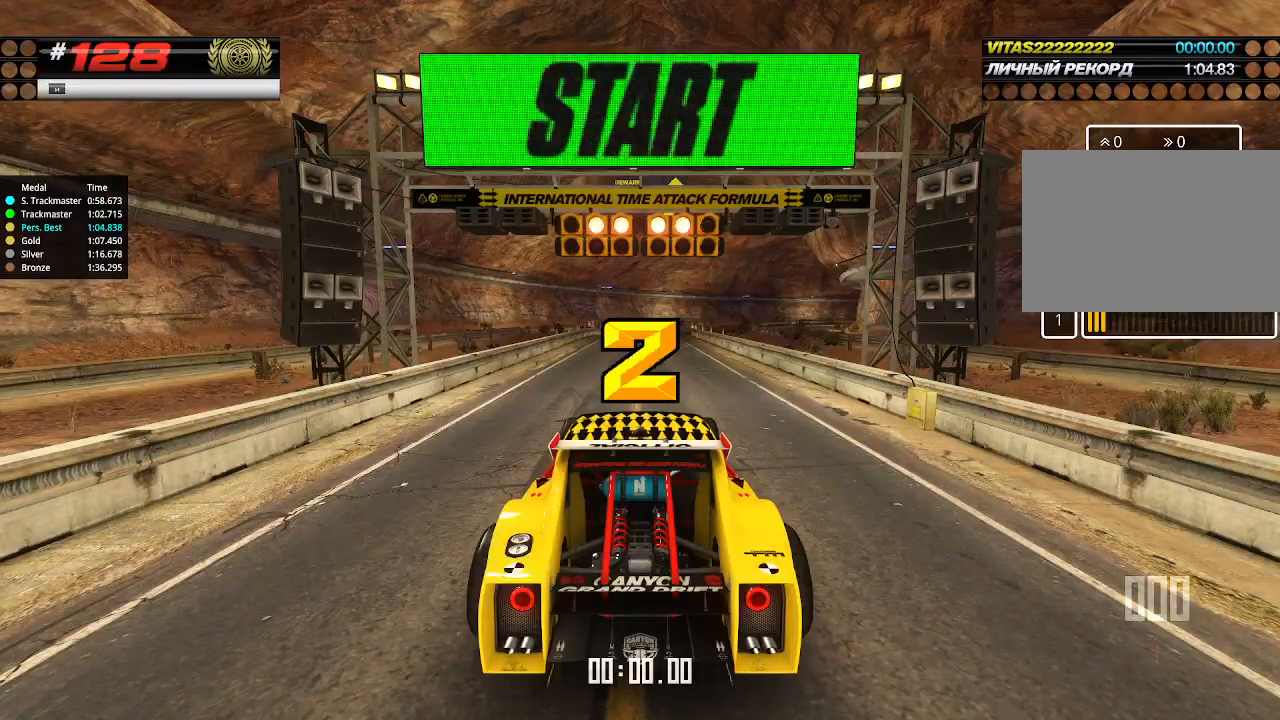
{"keys": ["up"], "events": []}
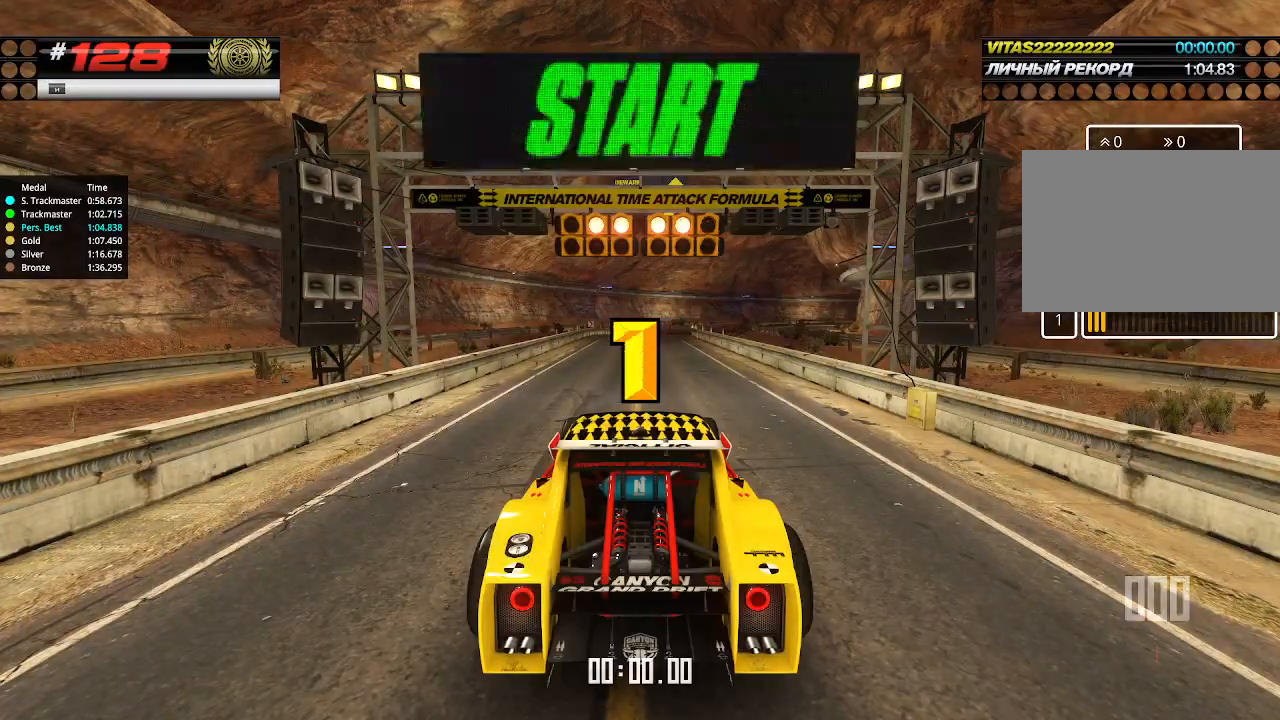
{"keys": ["up"], "events": []}
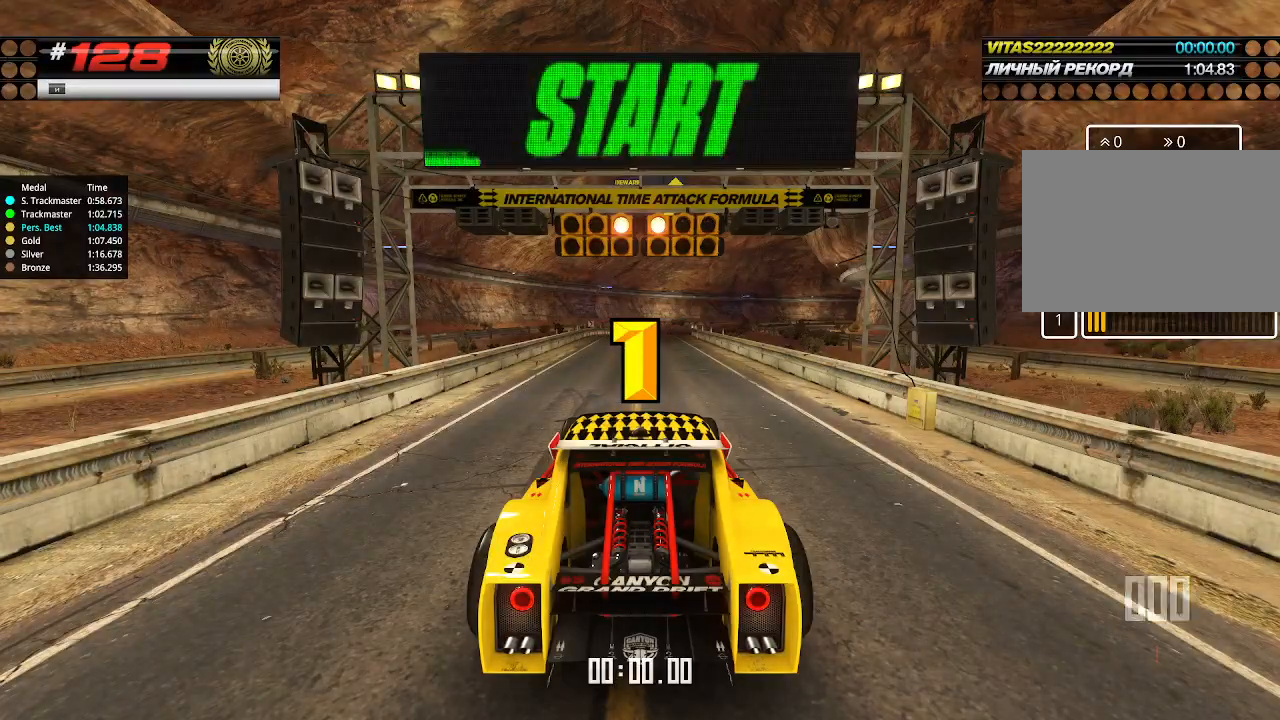
{"keys": ["up"], "events": []}
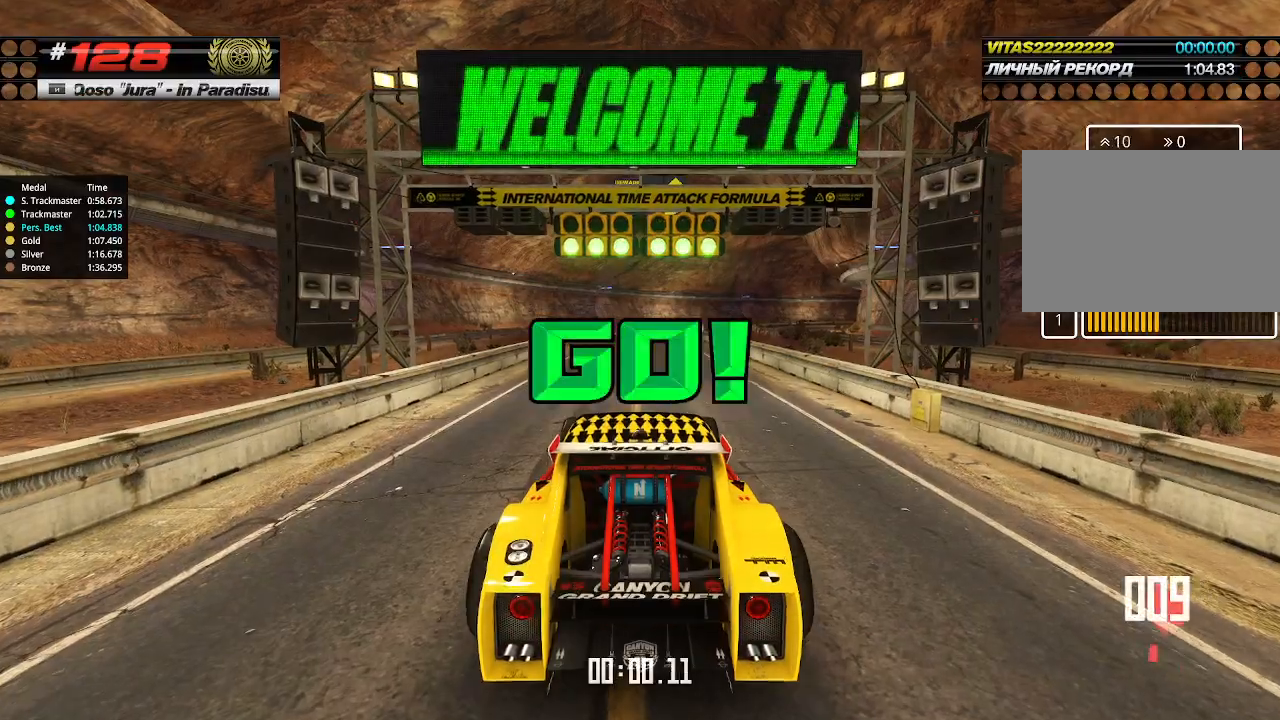
{"keys": ["up"], "events": []}
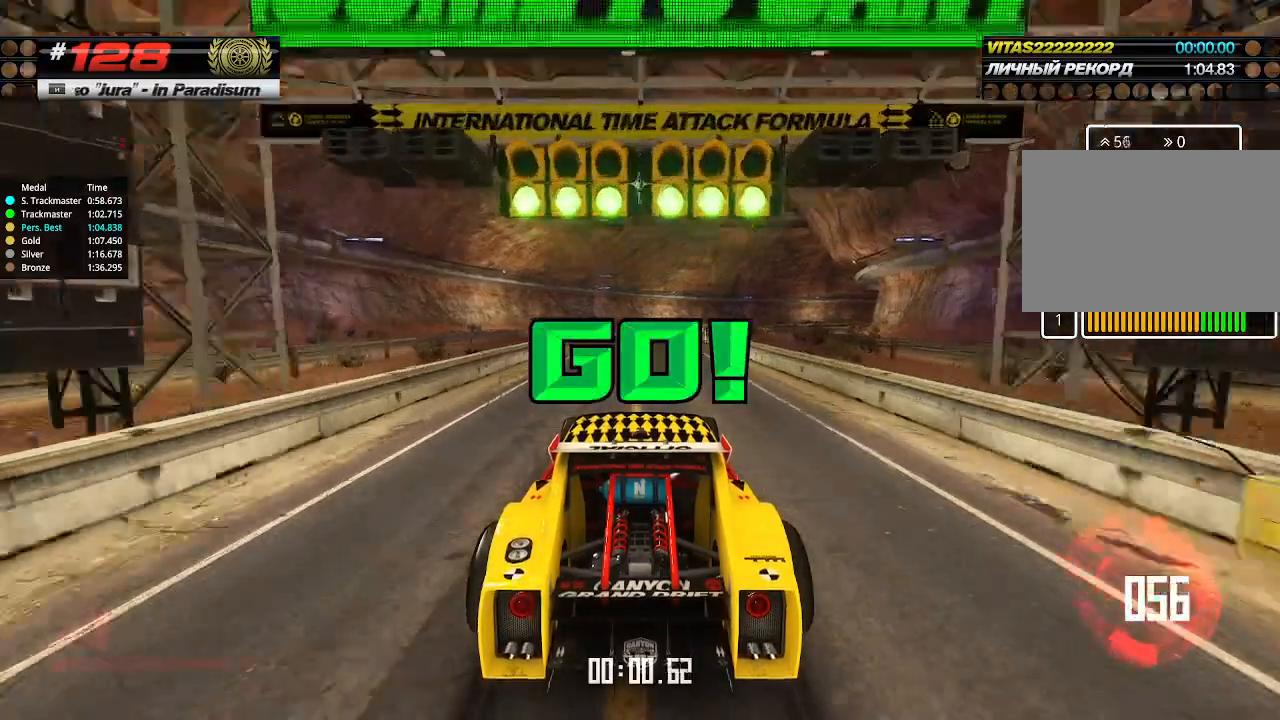
{"keys": ["up"], "events": []}
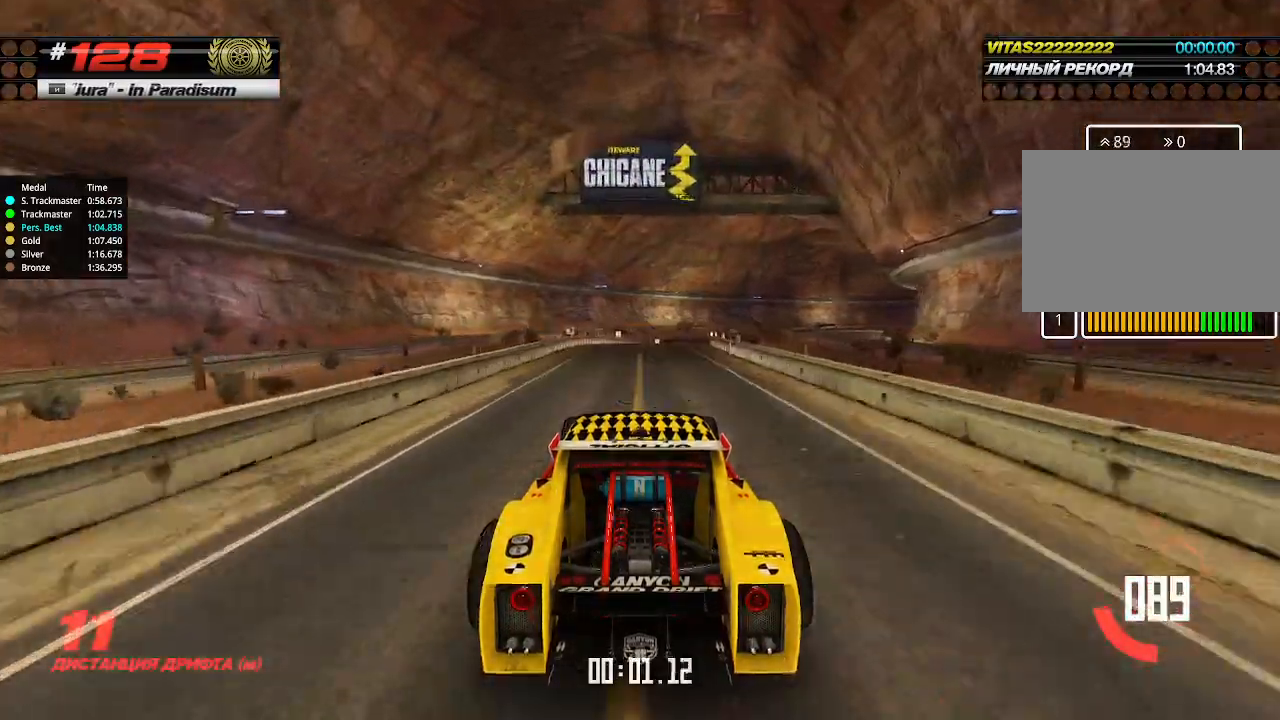
{"keys": ["up"], "events": []}
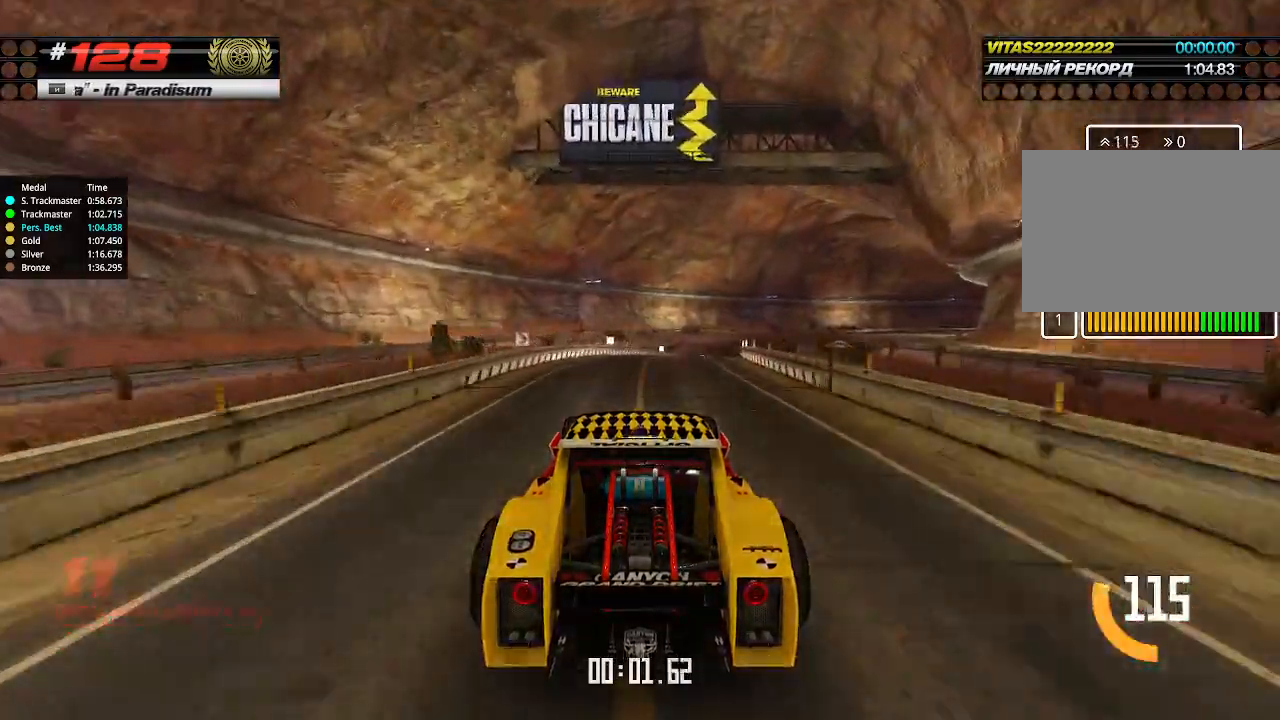
{"keys": ["up"], "events": [[100, "right", "down"], [166, "right", "up"], [366, "right", "down"], [466, "right", "up"]]}
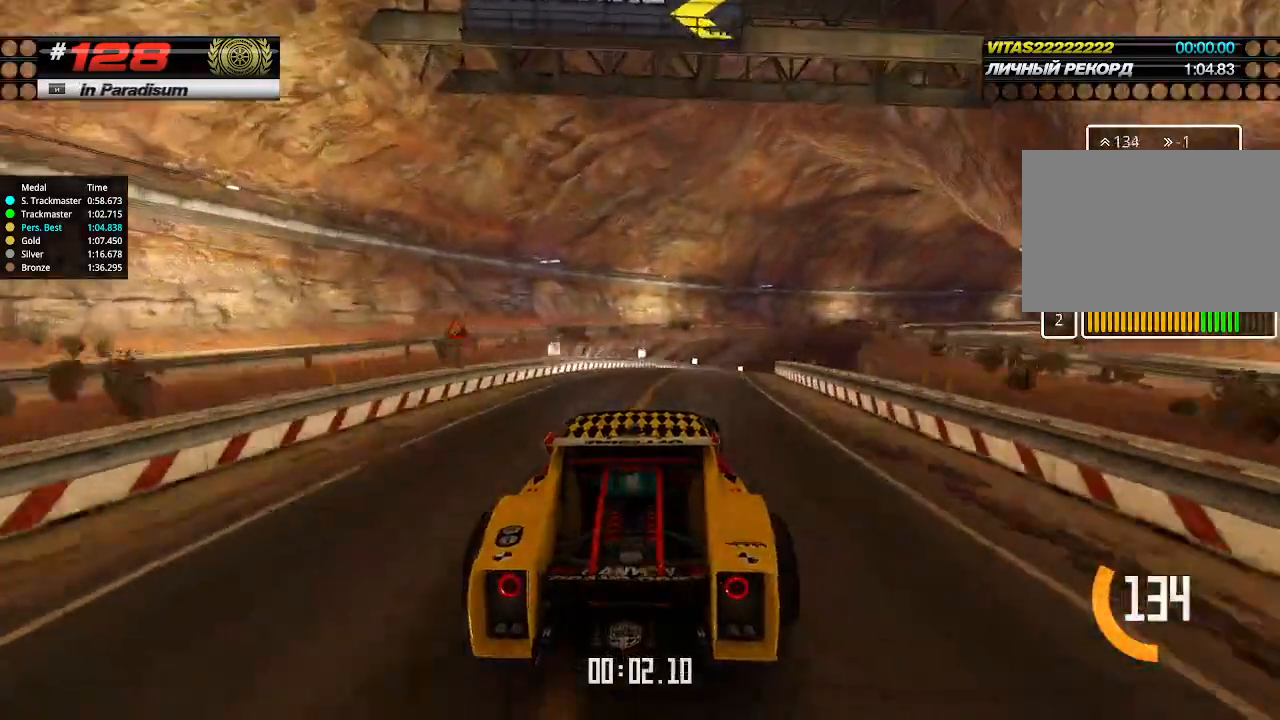
{"keys": ["up"], "events": [[66, "right", "down"], [166, "right", "up"], [333, "right", "down"], [400, "right", "up"]]}
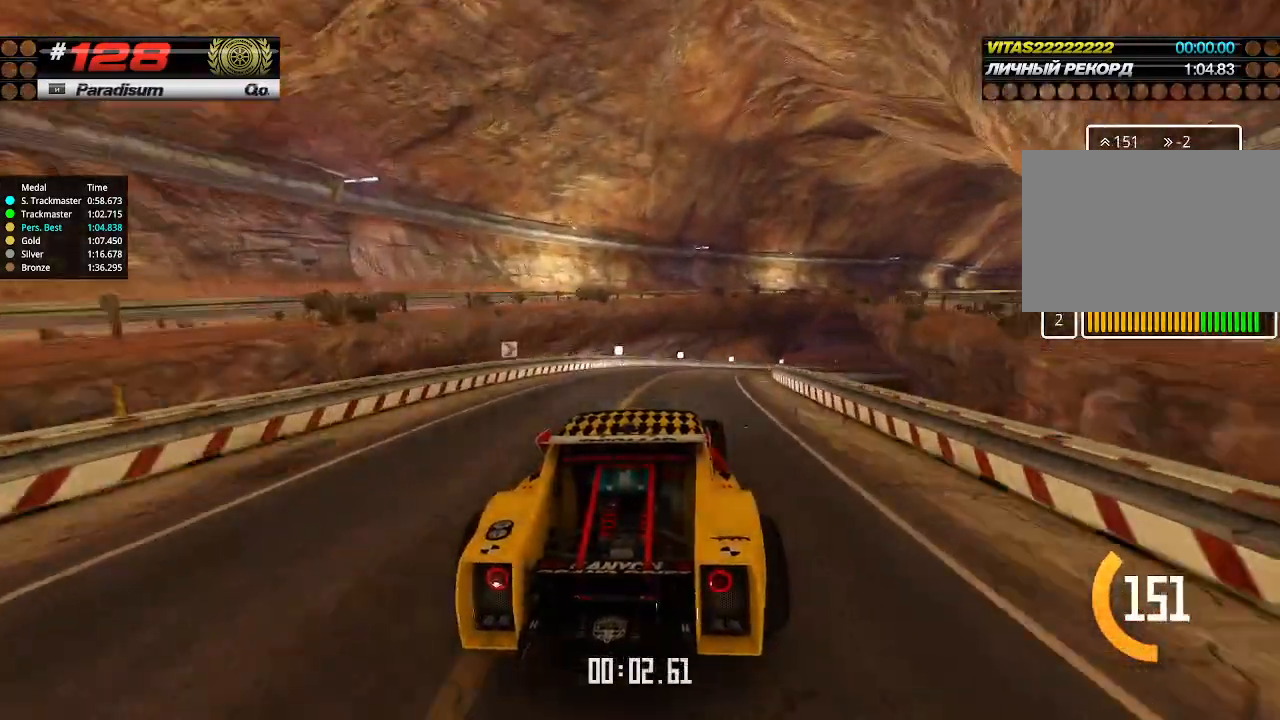
{"keys": ["up"], "events": [[133, "right", "down"], [200, "right", "up"], [400, "right", "down"], [500, "right", "up"]]}
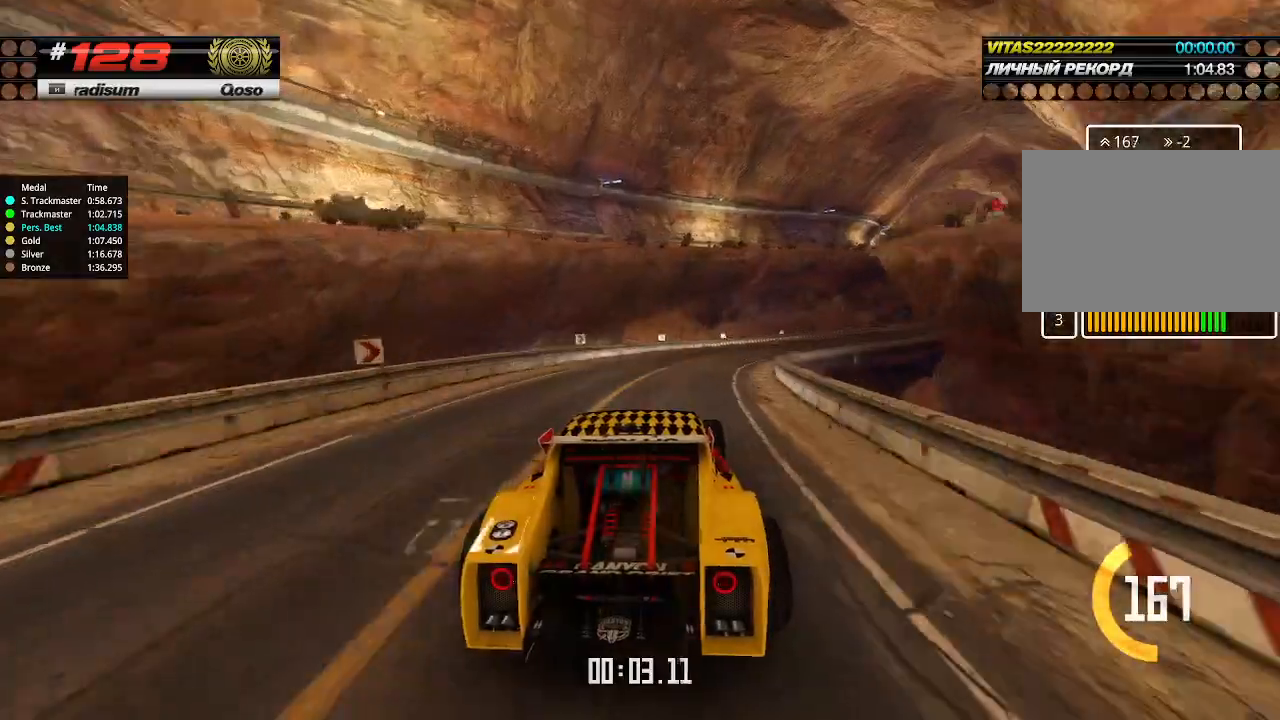
{"keys": ["right", "up"], "events": [[133, "right", "down"], [200, "right", "up"], [300, "right", "down"], [366, "right", "up"], [466, "right", "down"]]}
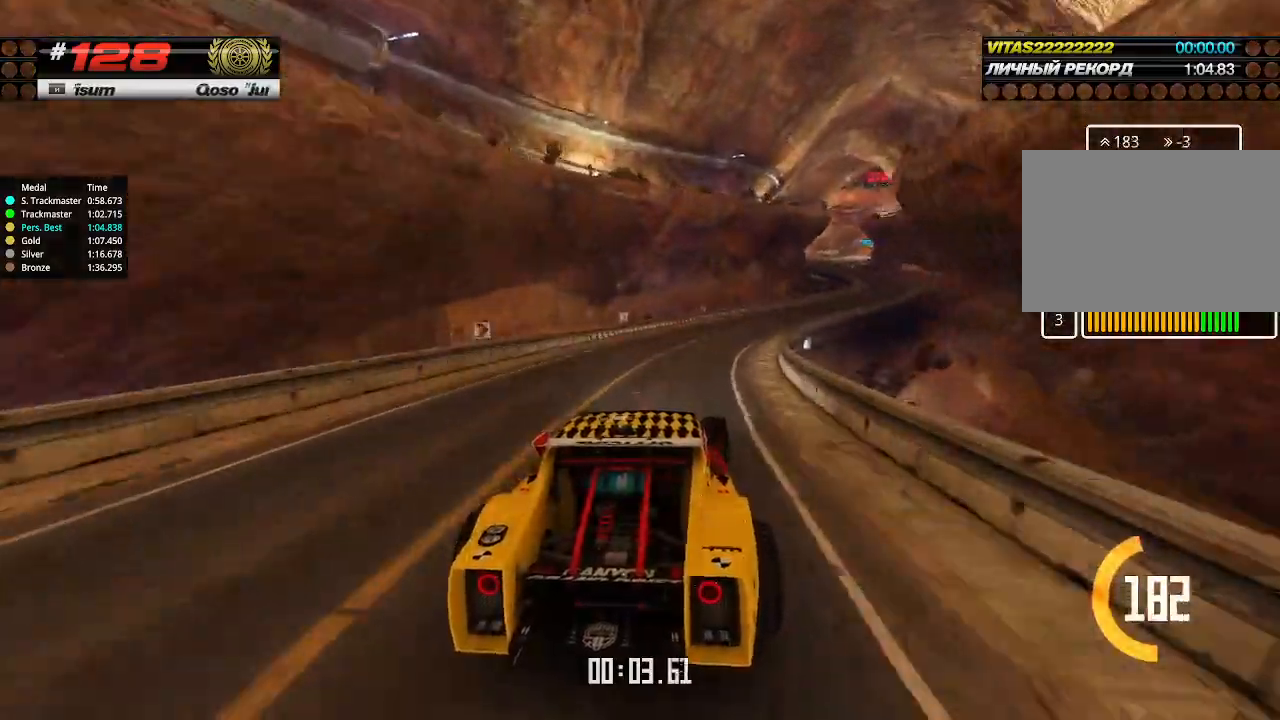
{"keys": ["up"], "events": [[33, "right", "up"], [266, "right", "down"], [366, "right", "up"]]}
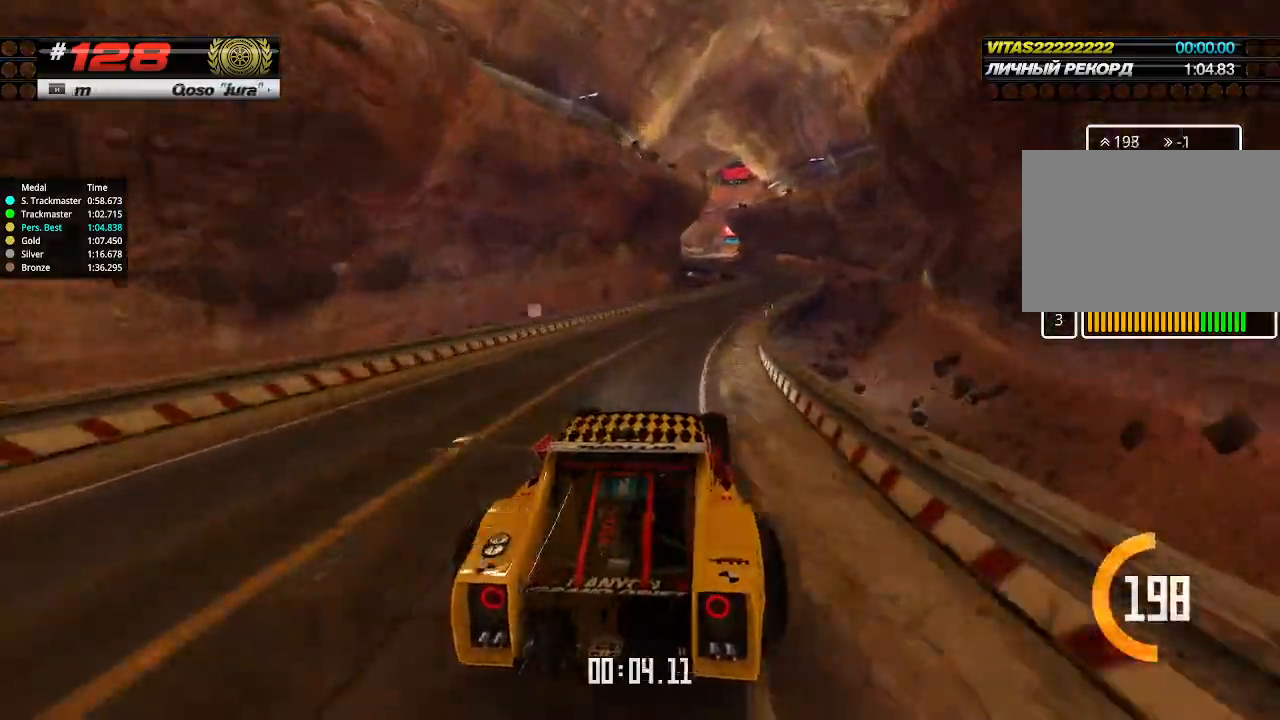
{"keys": ["up"], "events": [[66, "right", "down"], [166, "right", "up"], [266, "right", "down"], [333, "right", "up"]]}
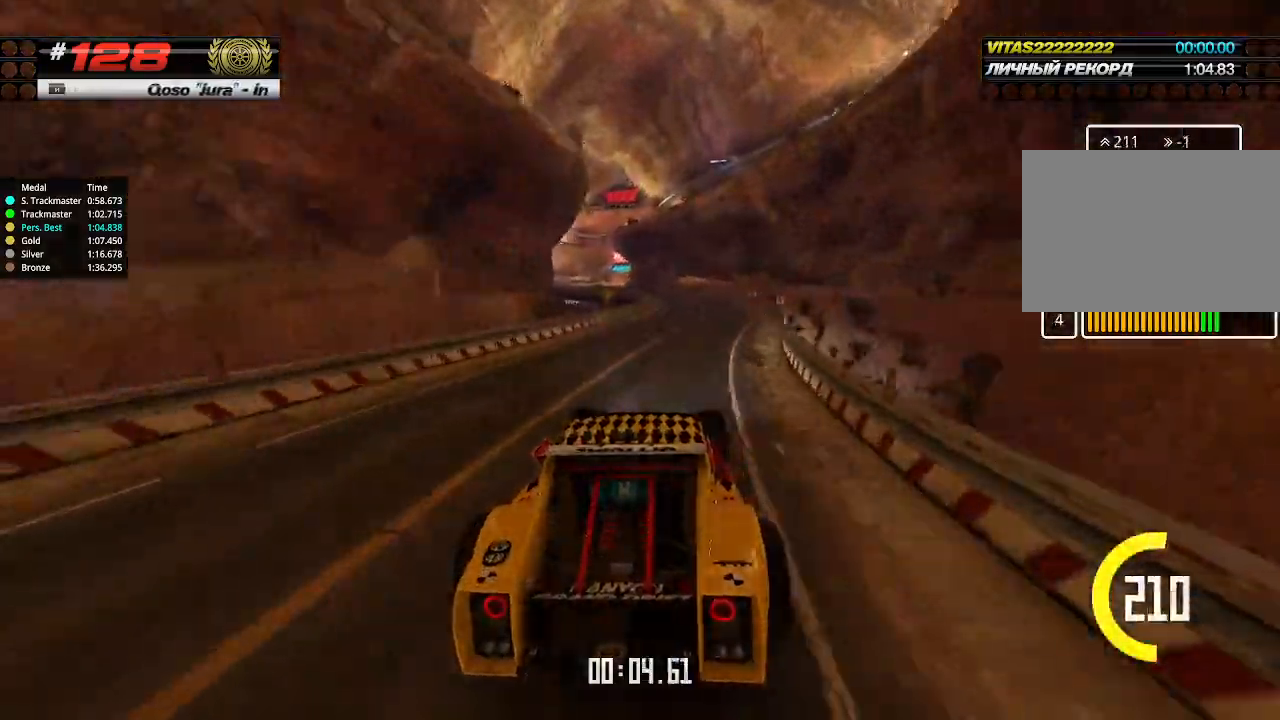
{"keys": ["up"], "events": [[266, "left", "down"], [333, "left", "up"]]}
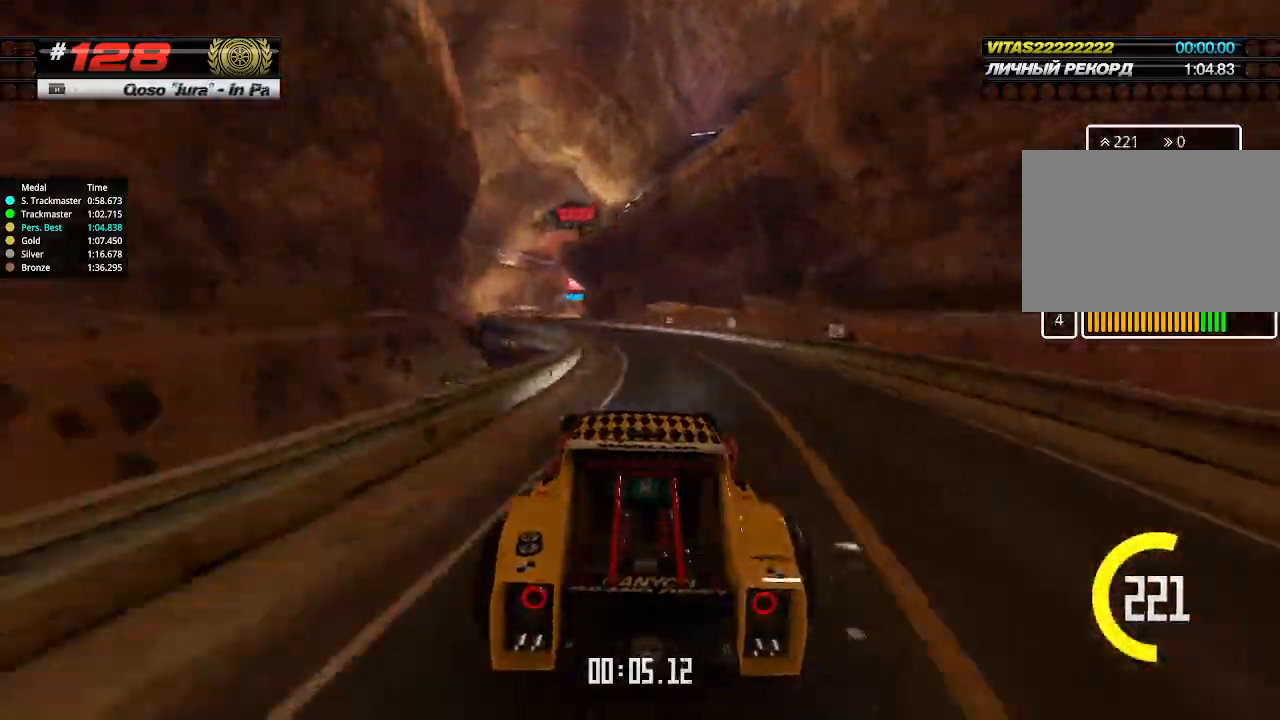
{"keys": ["left", "up"], "events": [[133, "left", "down"]]}
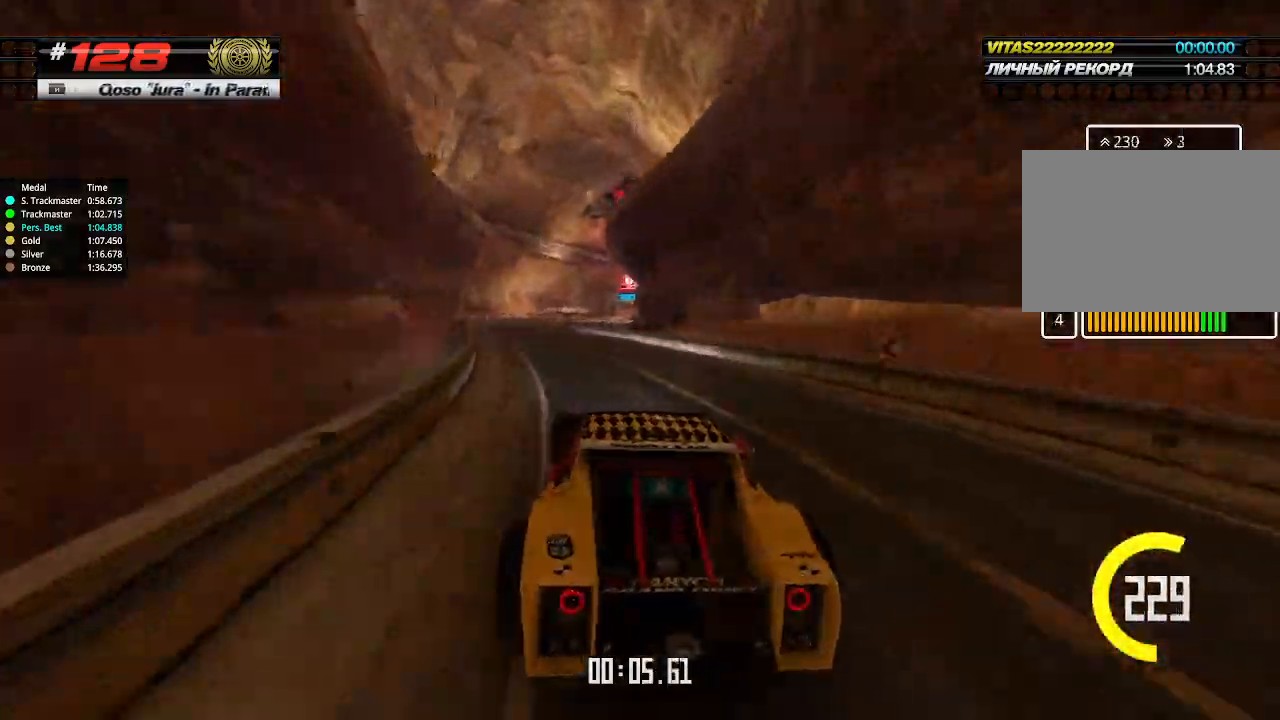
{"keys": ["up"], "events": [[66, "left", "up"], [366, "right", "down"], [500, "right", "up"]]}
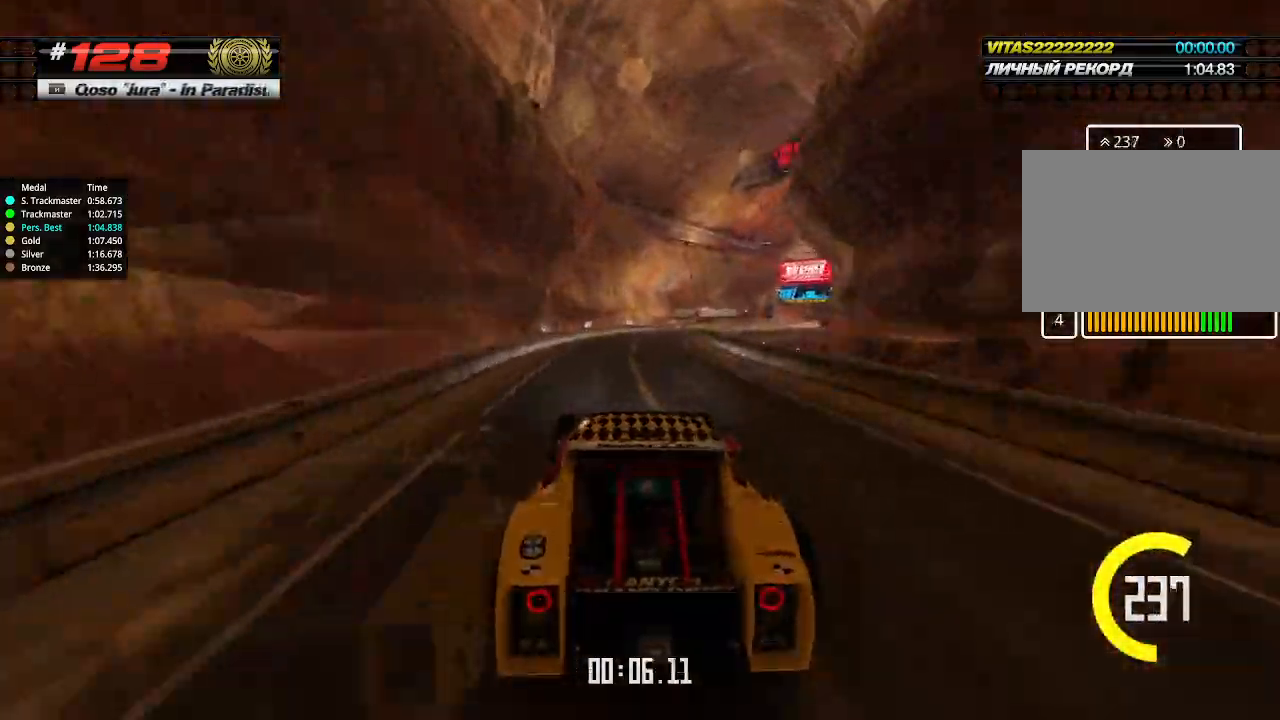
{"keys": ["up"], "events": [[33, "right", "down"], [366, "right", "up"]]}
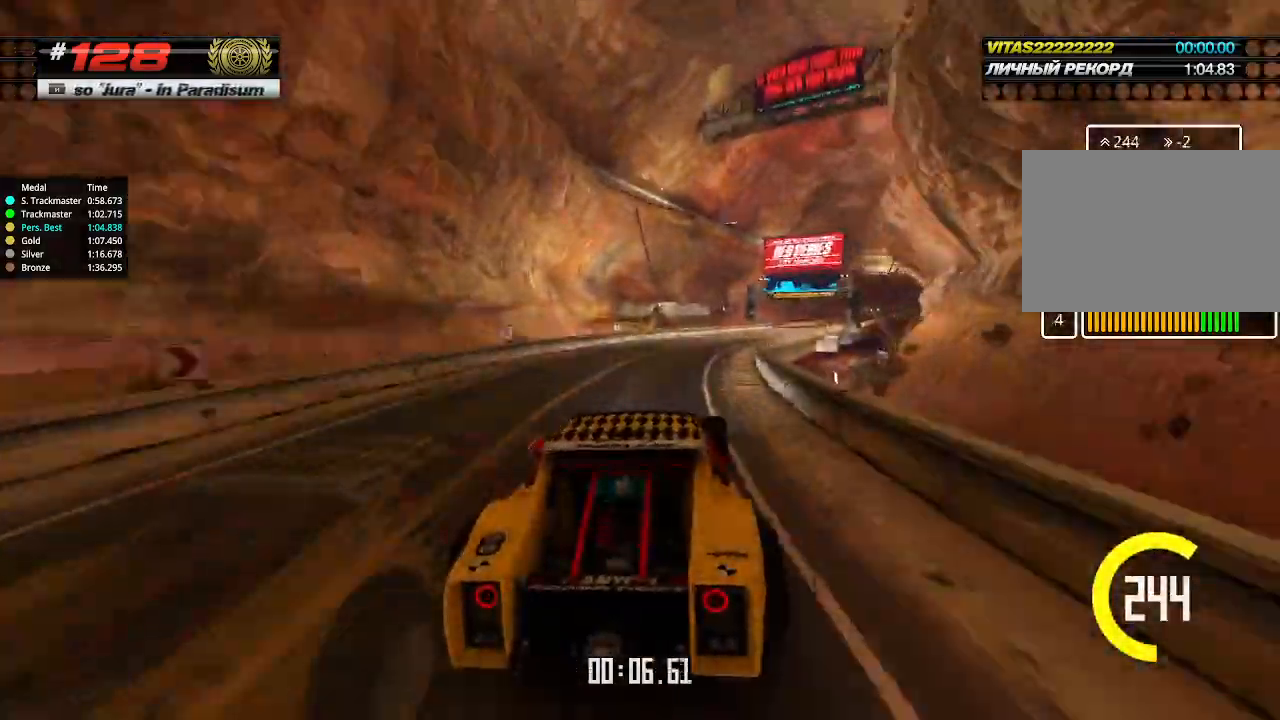
{"keys": ["up"], "events": [[100, "right", "down"], [366, "right", "up"]]}
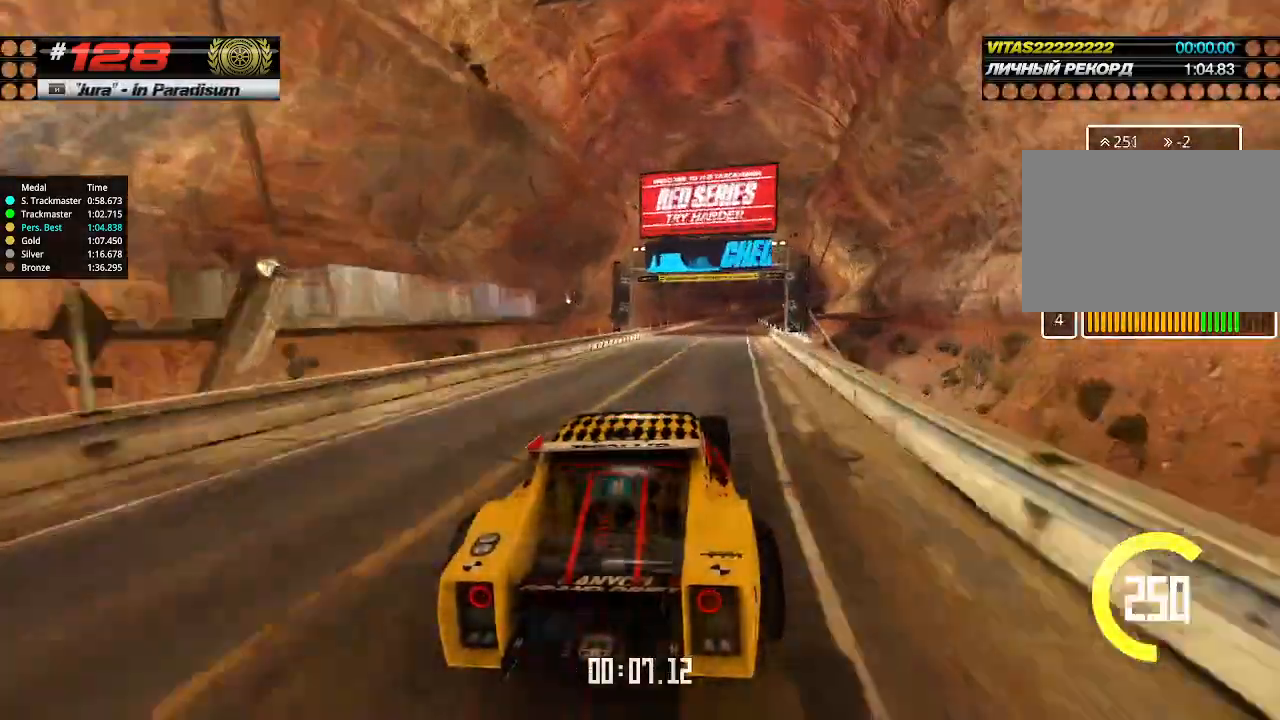
{"keys": ["up"], "events": [[466, "right", "down"], [500, "right", "up"]]}
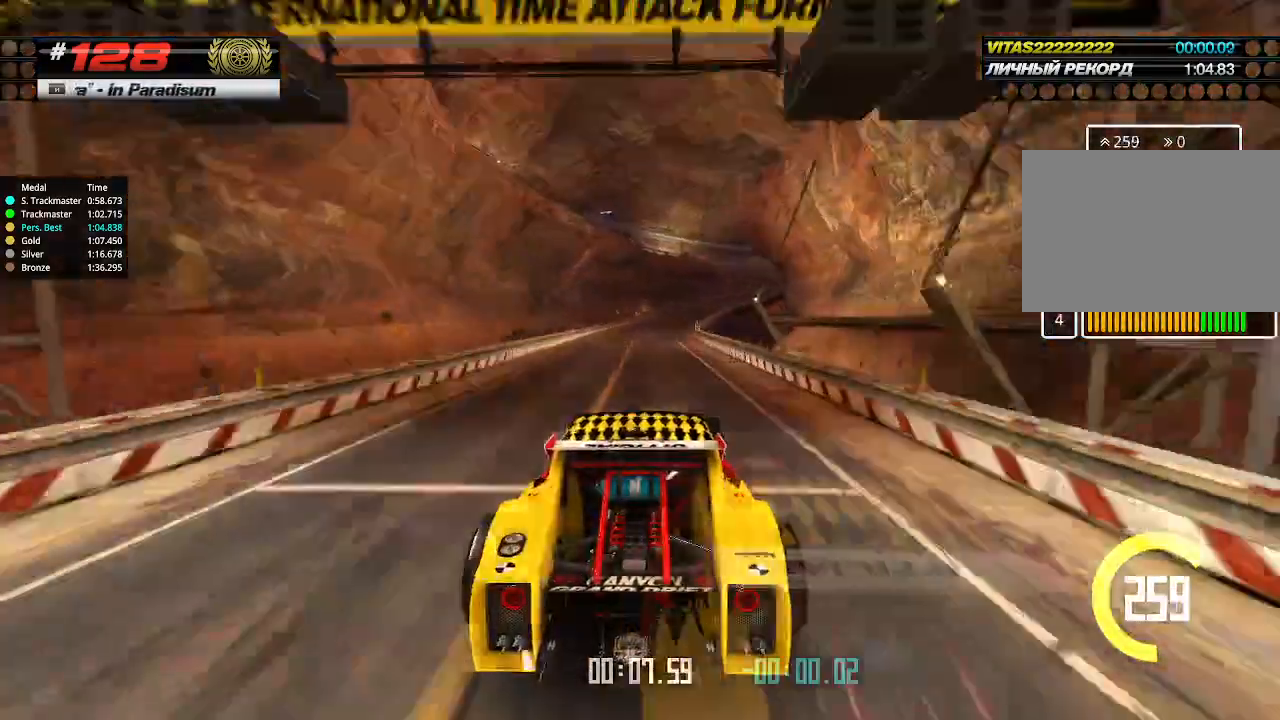
{"keys": ["right", "up"], "events": [[233, "right", "down"], [333, "right", "up"], [466, "right", "down"]]}
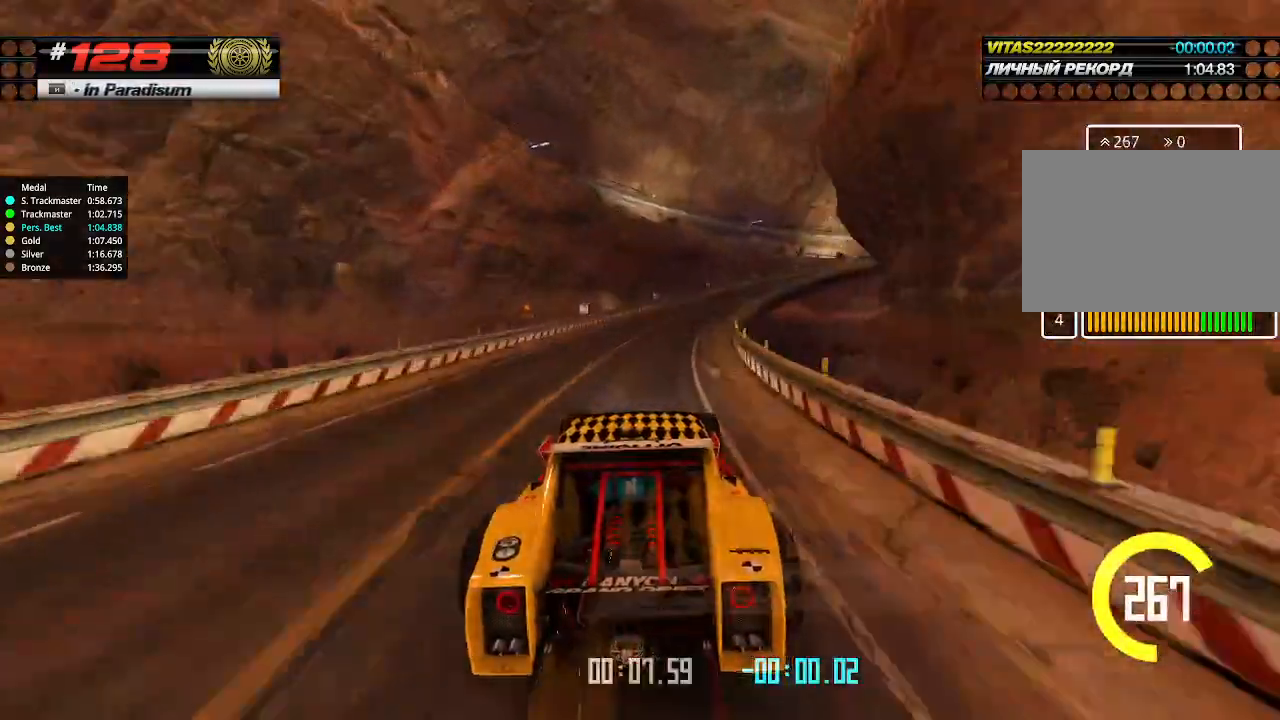
{"keys": ["right", "up"], "events": []}
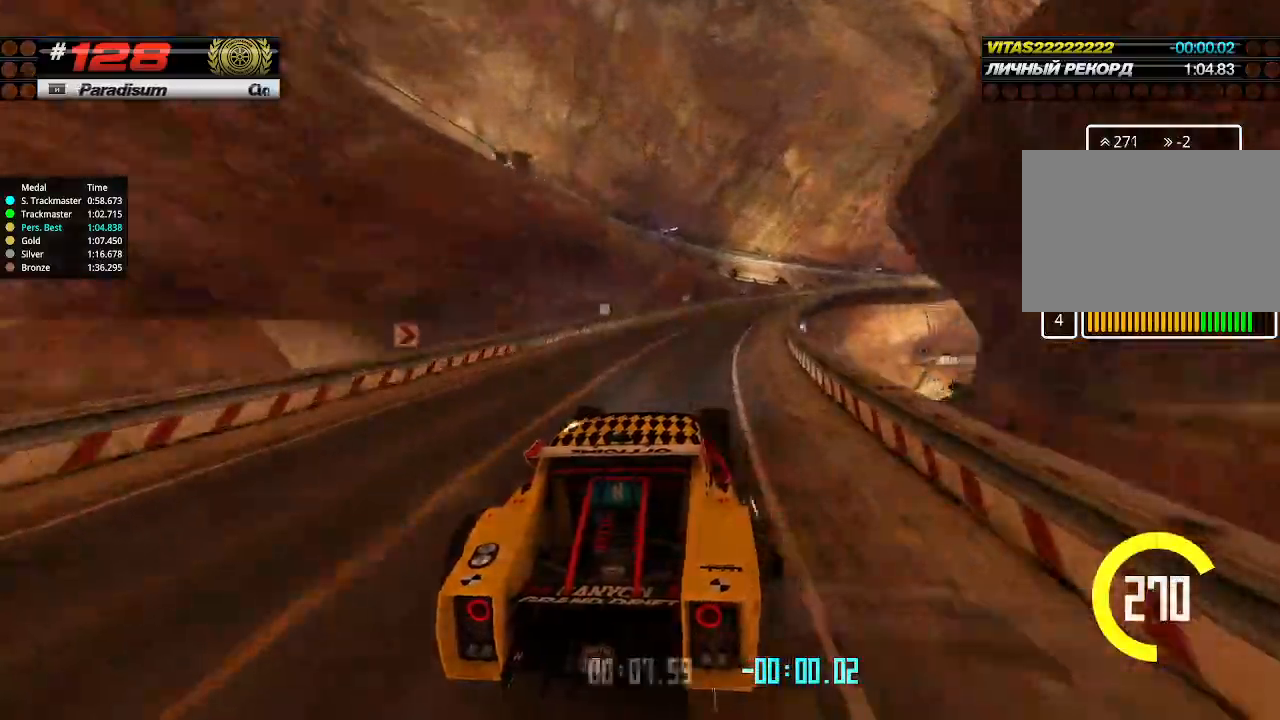
{"keys": ["right", "up"], "events": [[100, "right", "up"], [166, "right", "down"]]}
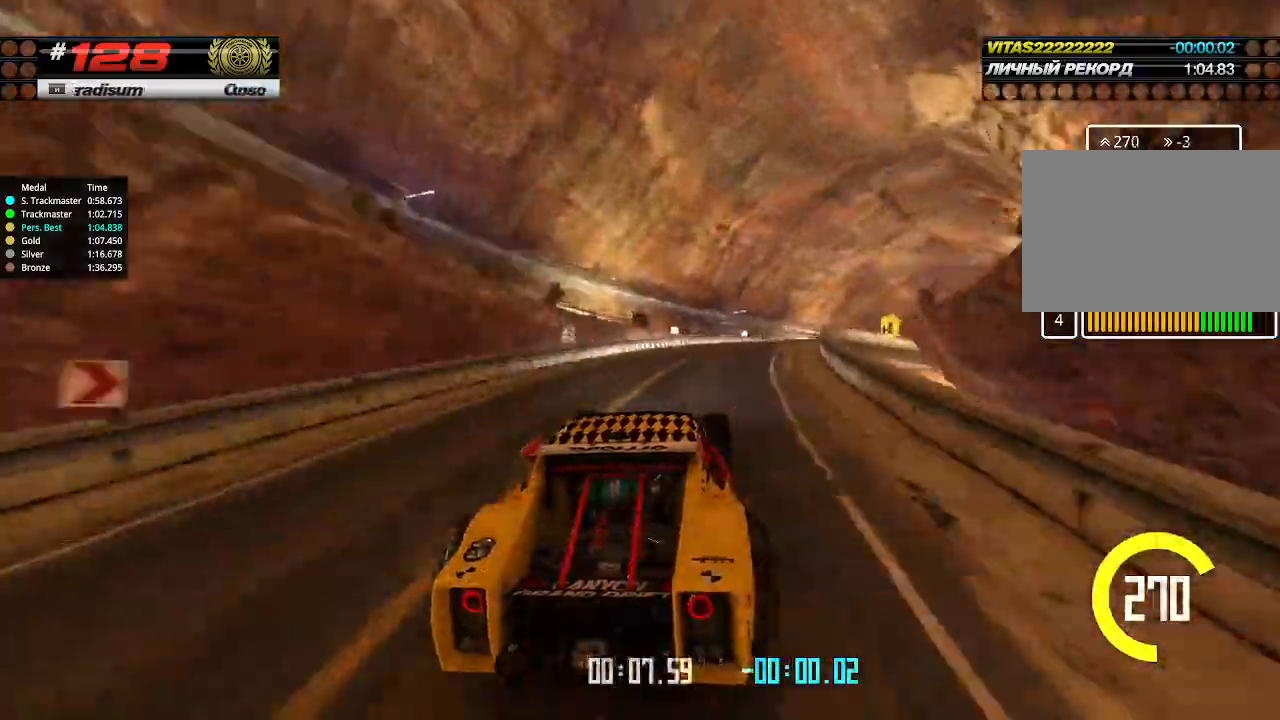
{"keys": ["up"], "events": [[33, "right", "up"], [133, "right", "down"], [466, "right", "up"]]}
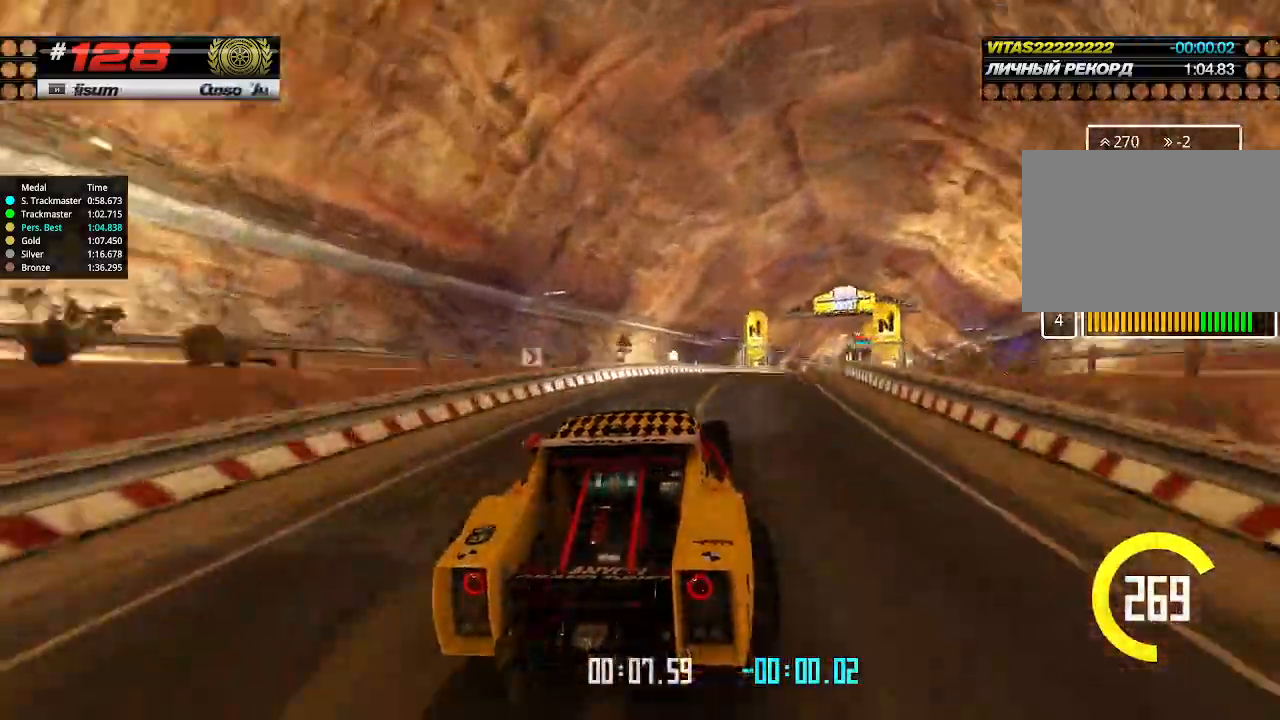
{"keys": ["up"], "events": [[33, "right", "down"], [233, "right", "up"]]}
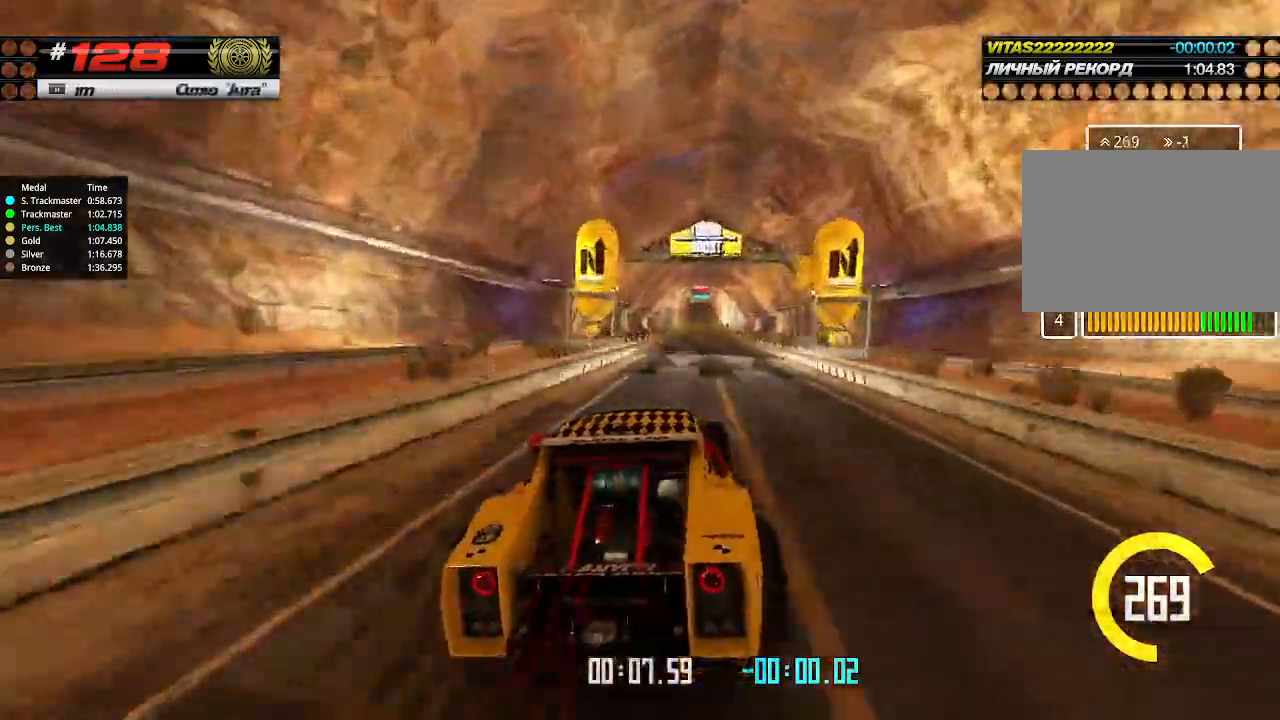
{"keys": ["left", "up"], "events": [[100, "right", "down"], [200, "right", "up"], [366, "left", "down"]]}